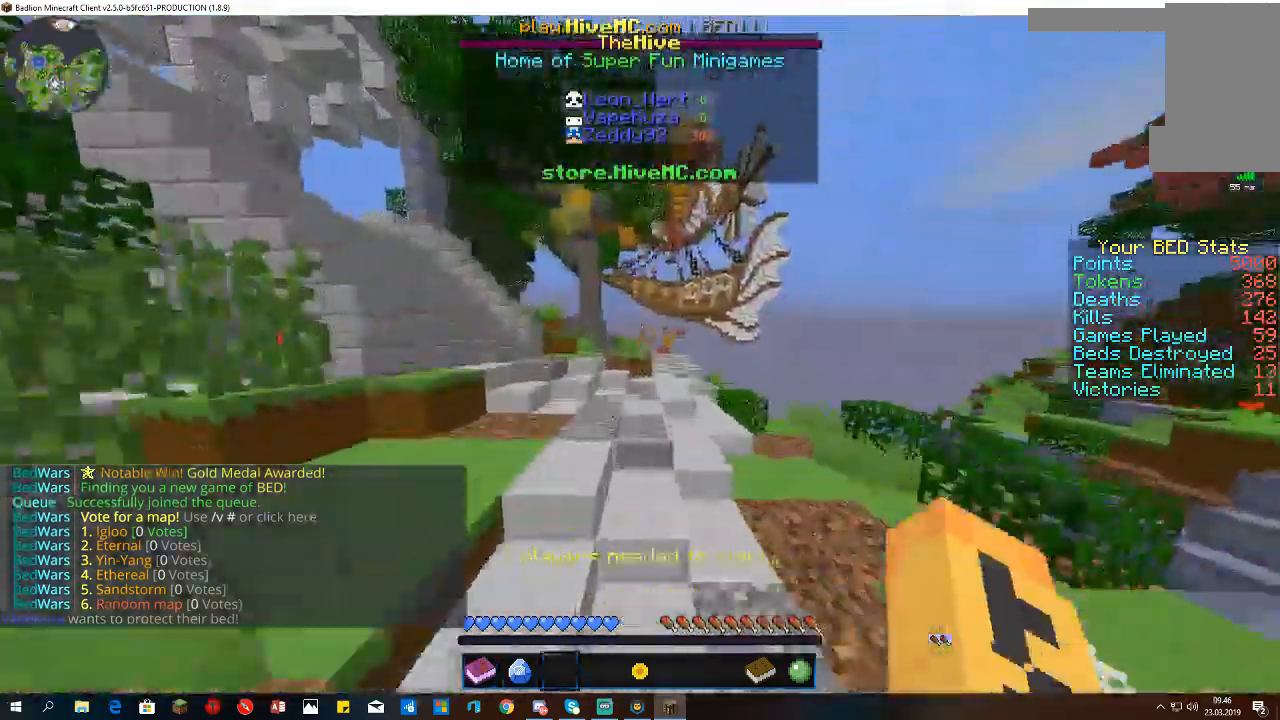
Gameplay with keyboard and mouse; each line is a JSON object with the keys and mouse buttons held at the frame after it. "events" lists presses ("down") and releases ("up") of "a", "d", "s", "space", "w", "mouse_left" and "mouse_right" between this image and that frame as [ms after this image, input, new state], when the widget could be followed in between. "mouse_left", "mouse_right" = the "left", "right" buttons of the "mouse" list. No other keys are recorded. Fast repeated clicks can show as one long hold. Mouse movement is not recorded.
{"keys": ["space", "w"], "mouse": [], "events": []}
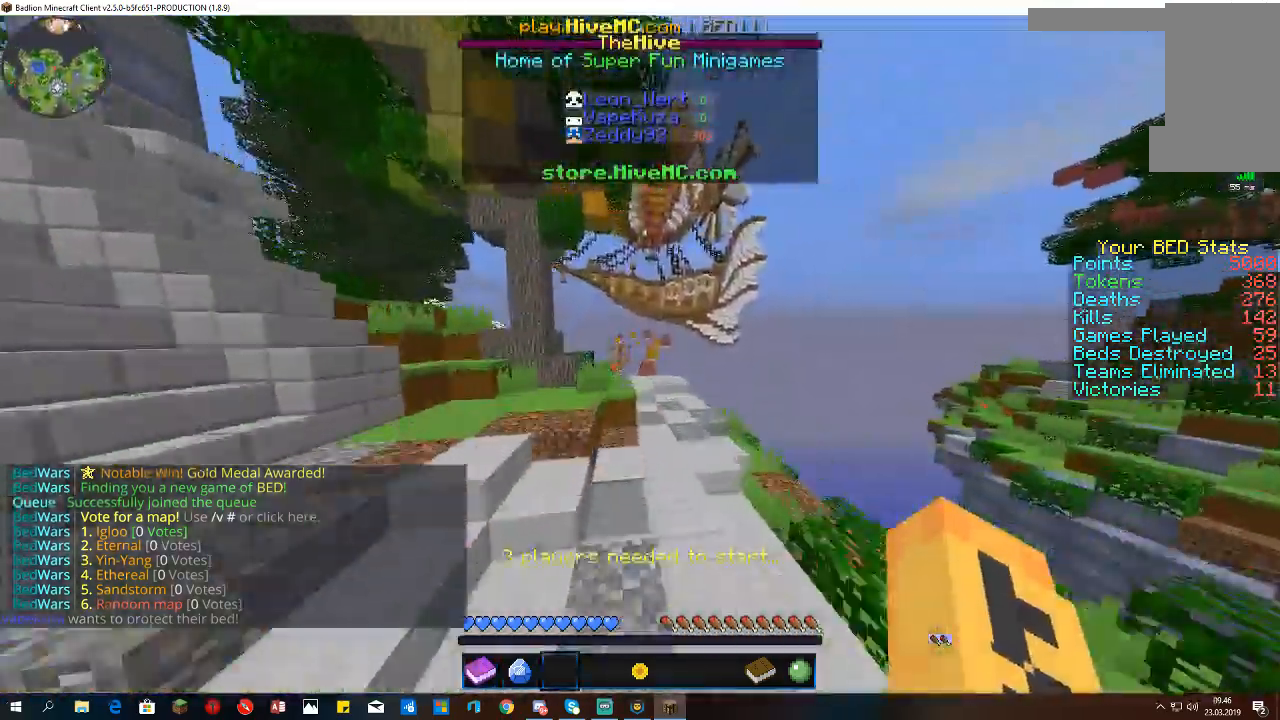
{"keys": ["space", "w"], "mouse": [], "events": []}
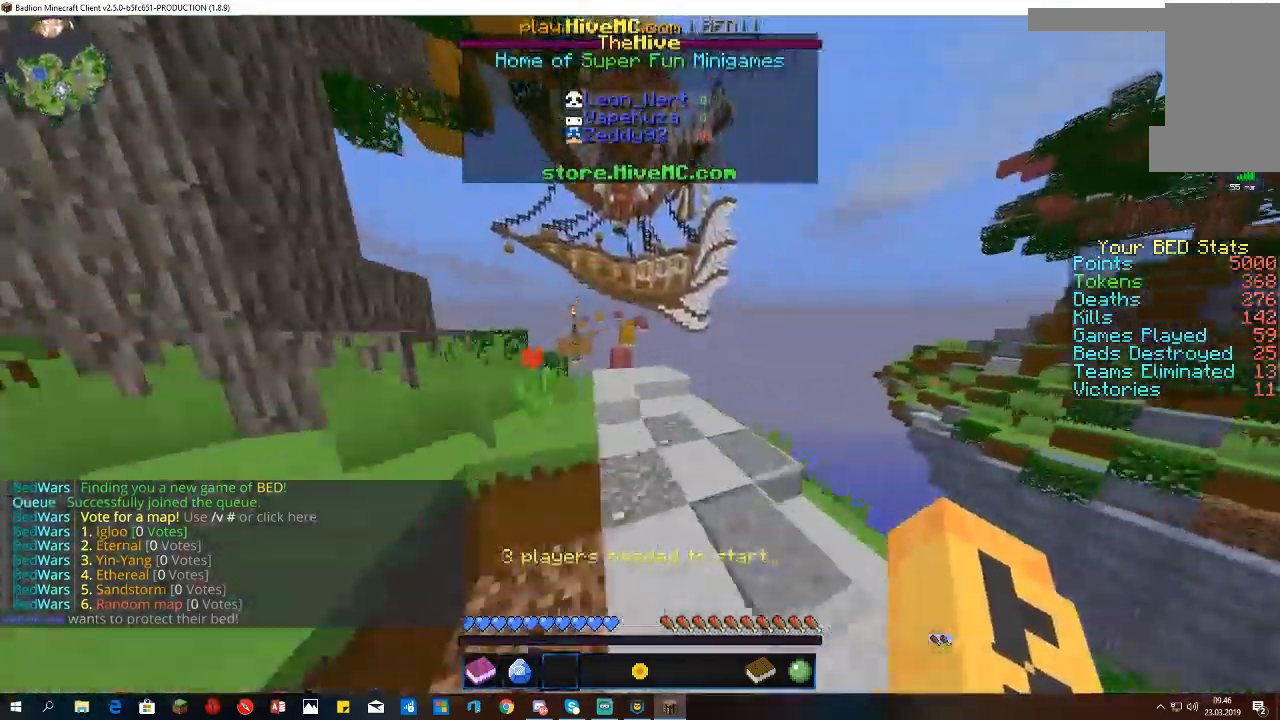
{"keys": ["w"], "mouse": [], "events": [[200, "space", "up"]]}
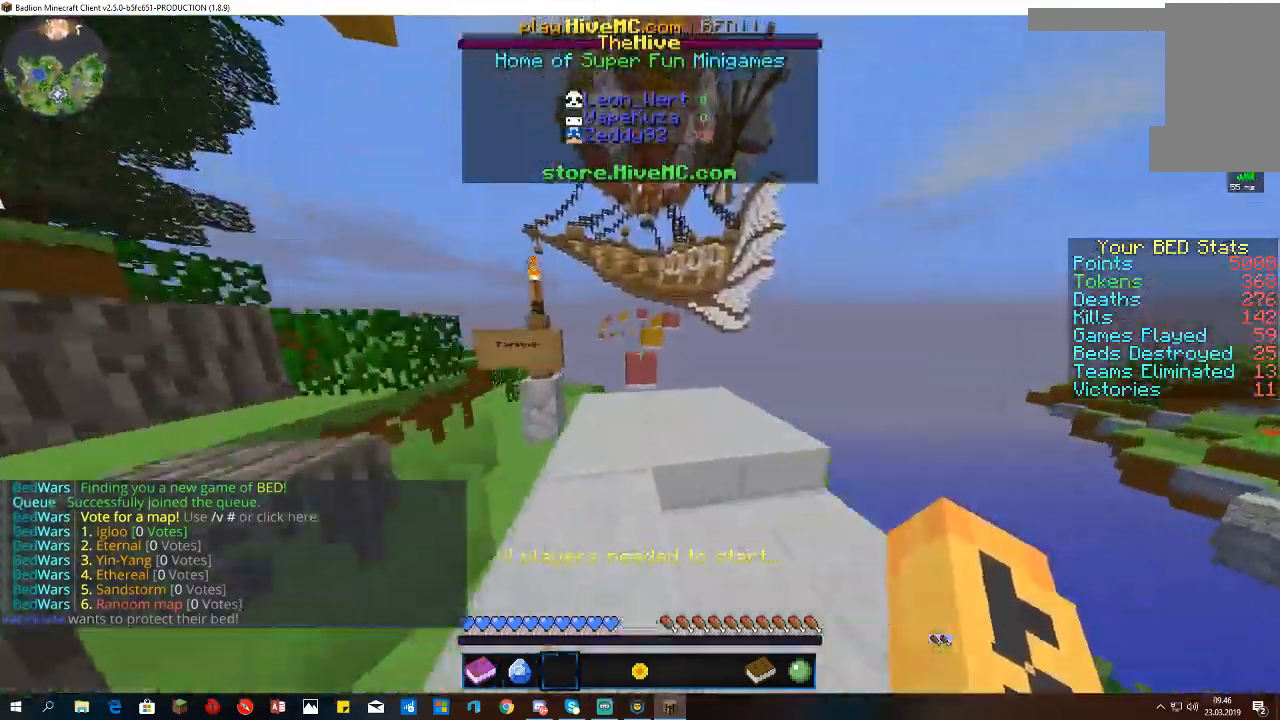
{"keys": ["w"], "mouse": [], "events": []}
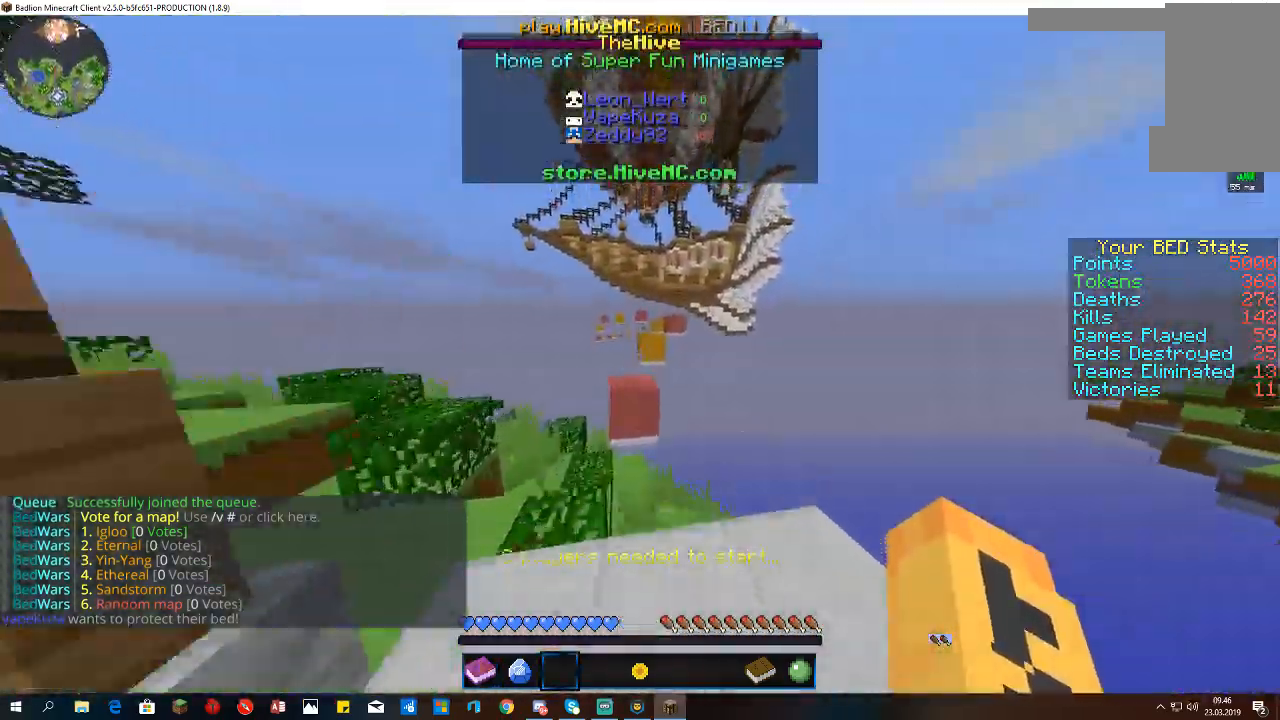
{"keys": ["w"], "mouse": [], "events": [[133, "space", "down"], [300, "space", "up"]]}
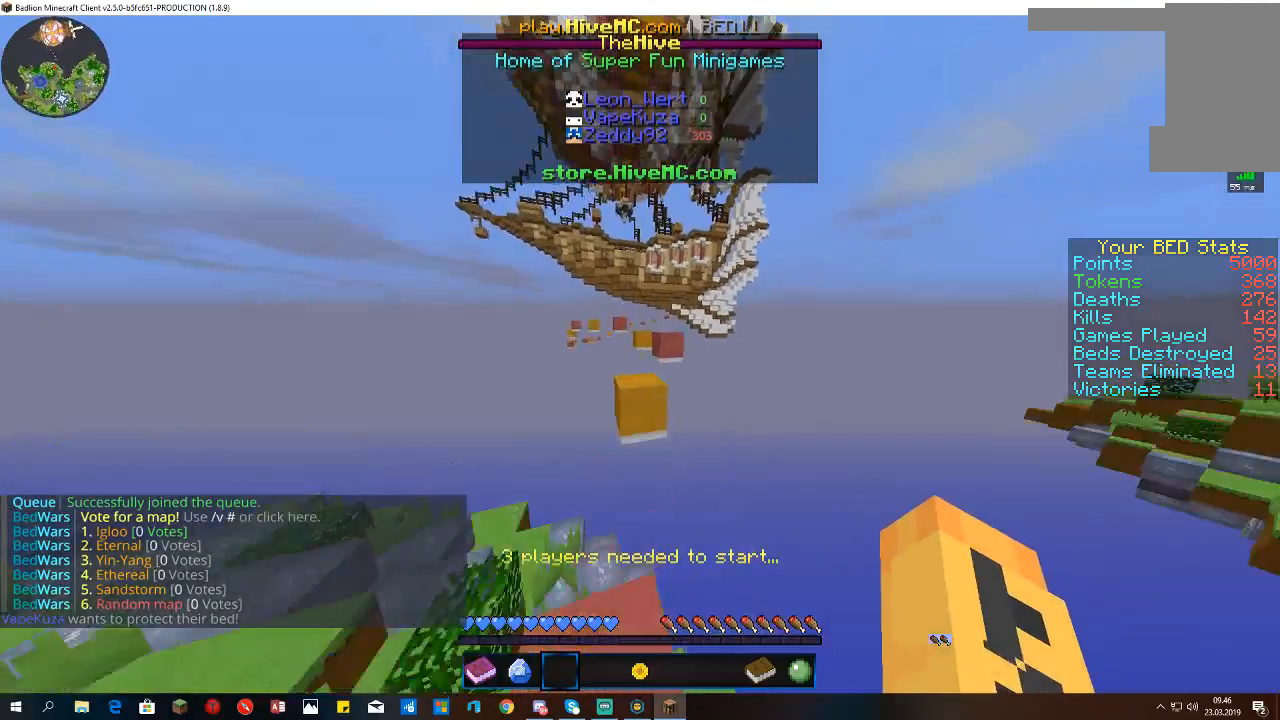
{"keys": ["w"], "mouse": ["left"], "events": [[133, "space", "down"], [333, "space", "up"], [367, "mouse_left", "down"]]}
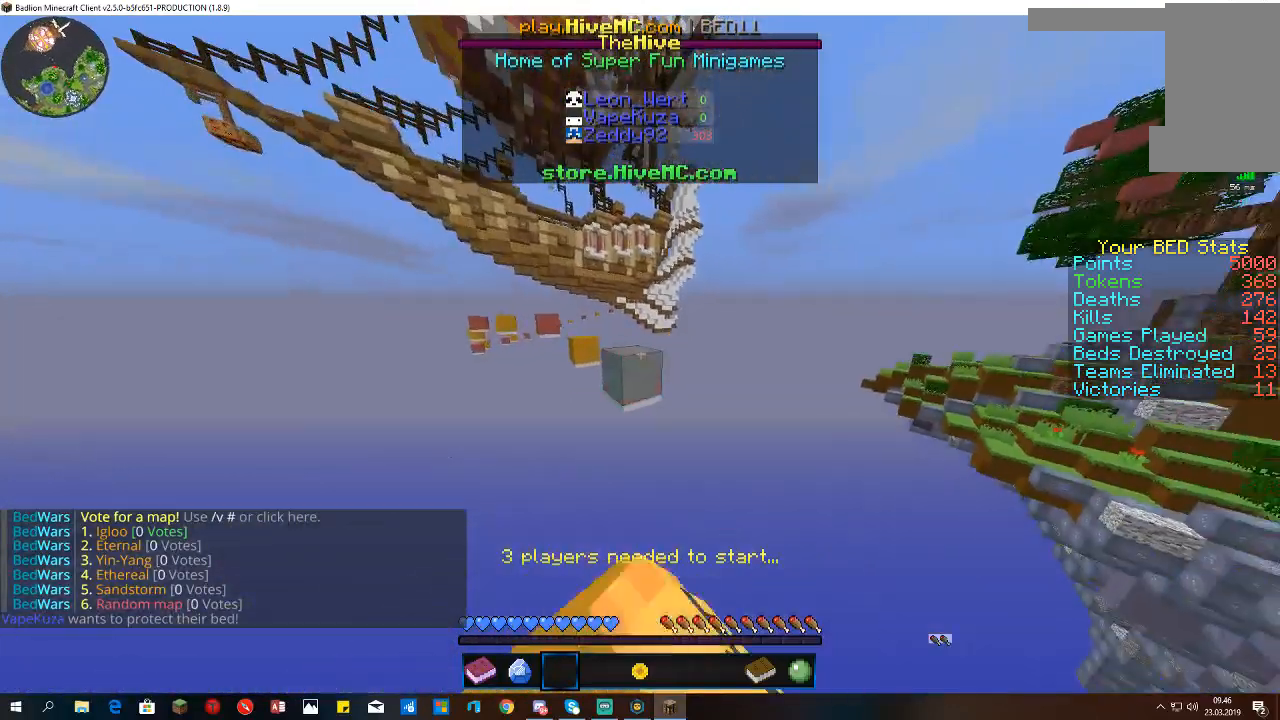
{"keys": ["w"], "mouse": [], "events": [[67, "mouse_left", "up"], [133, "space", "down"], [400, "space", "up"]]}
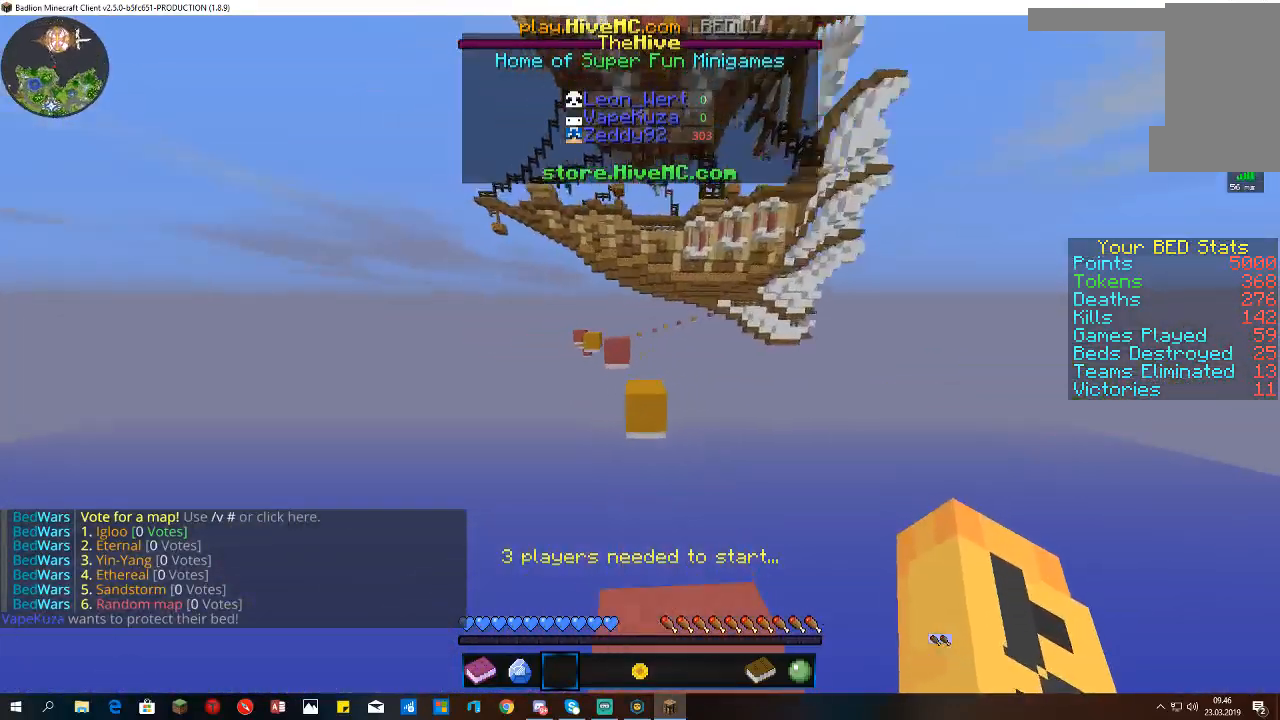
{"keys": ["w"], "mouse": [], "events": [[33, "space", "down"], [67, "mouse_left", "down"], [333, "mouse_left", "up"], [400, "space", "up"]]}
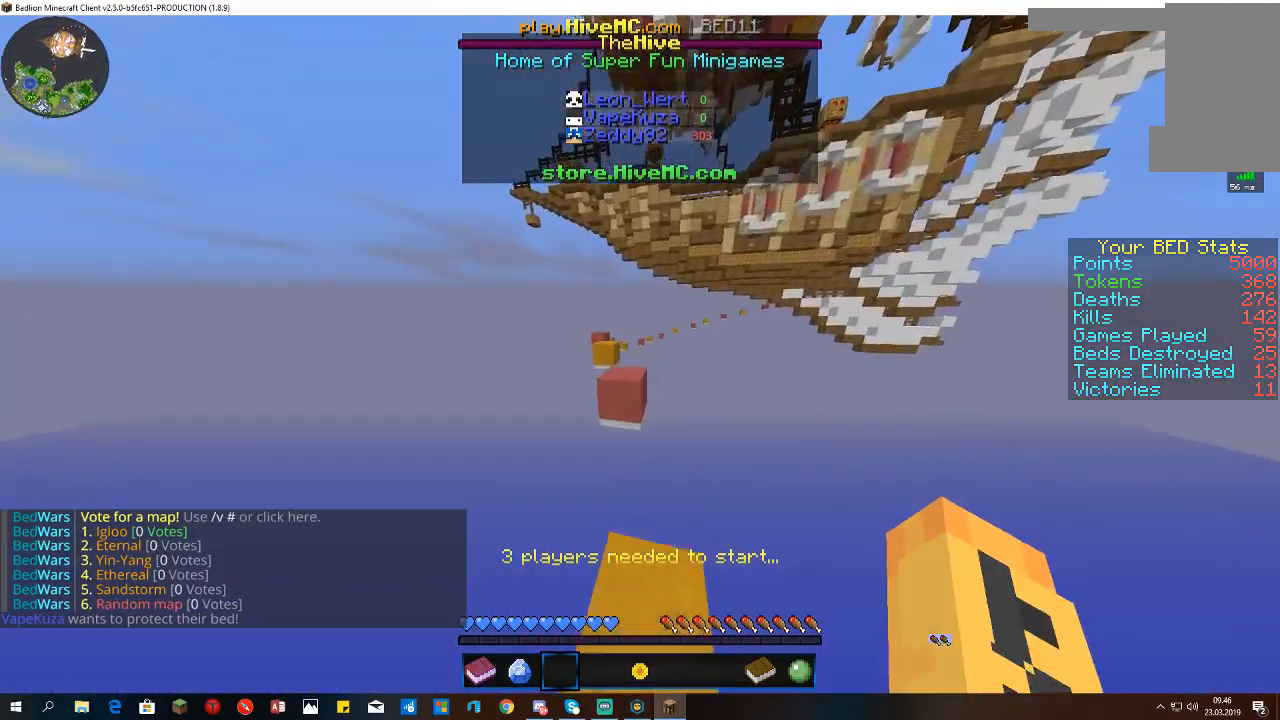
{"keys": ["space", "w"], "mouse": [], "events": [[333, "mouse_left", "down"], [333, "space", "down"], [467, "mouse_left", "up"]]}
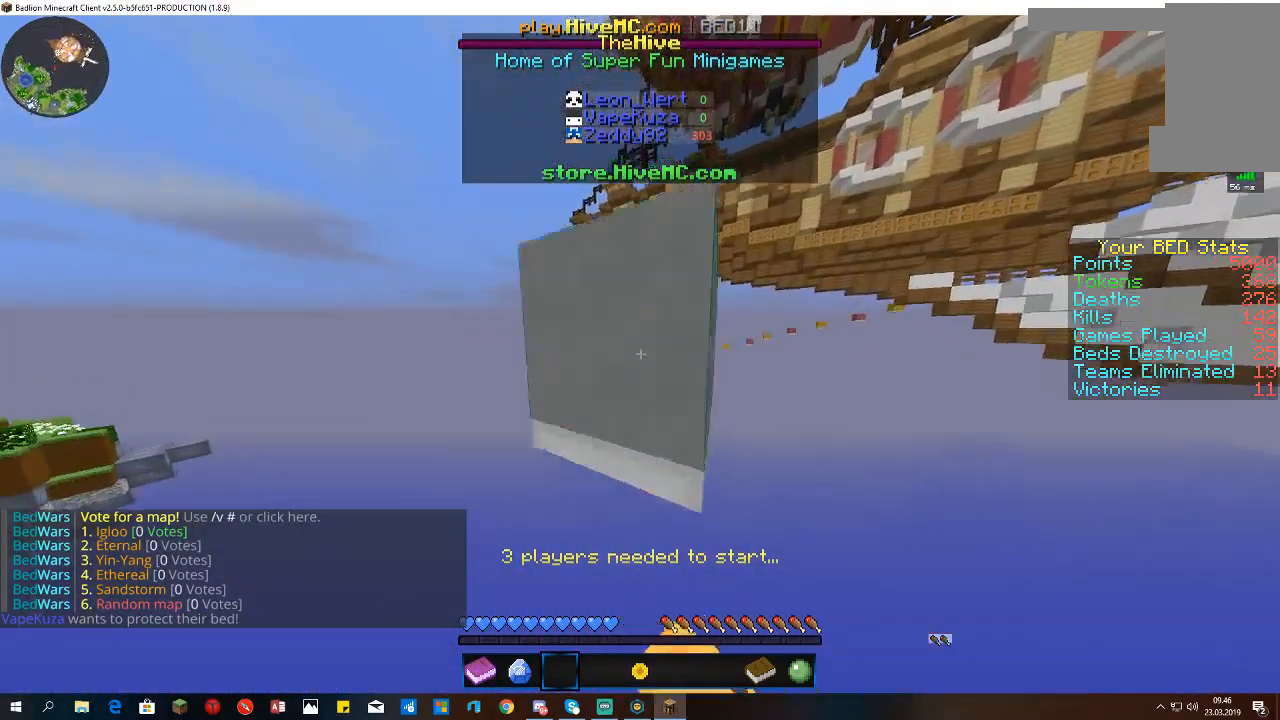
{"keys": ["w"], "mouse": ["left"], "events": [[133, "mouse_left", "down"], [200, "space", "up"]]}
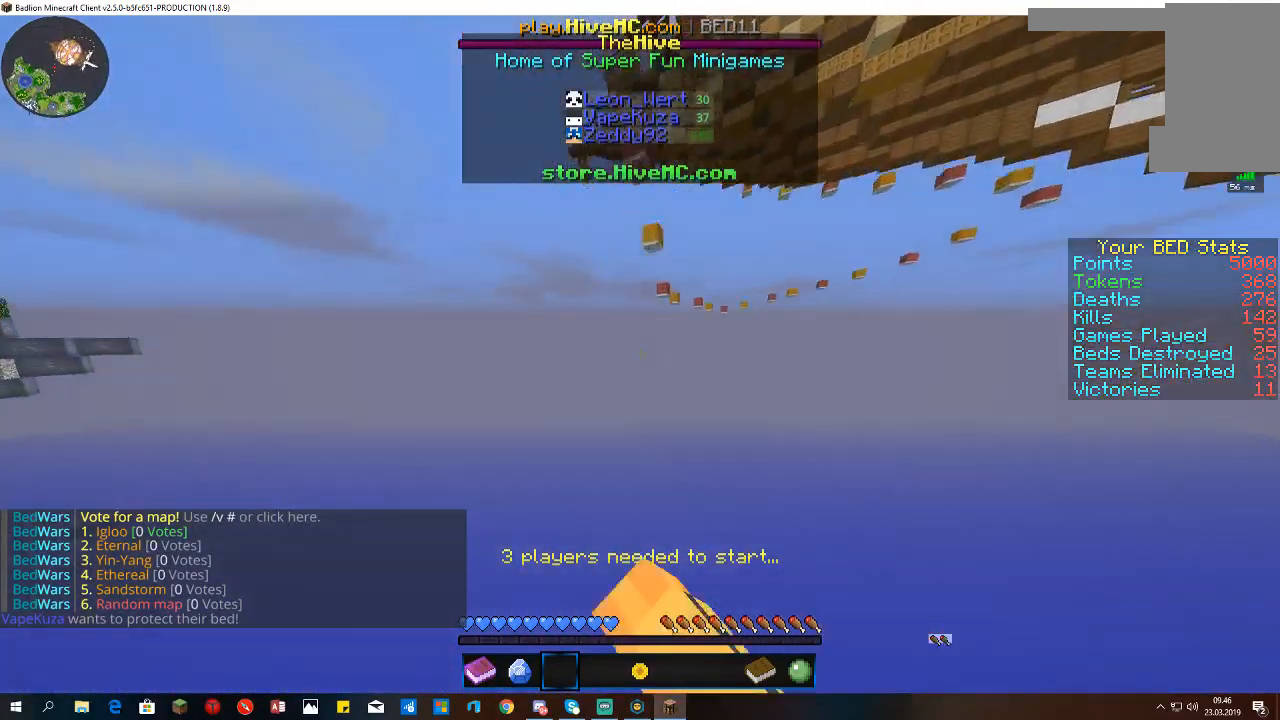
{"keys": [], "mouse": [], "events": [[100, "w", "up"], [200, "mouse_left", "up"]]}
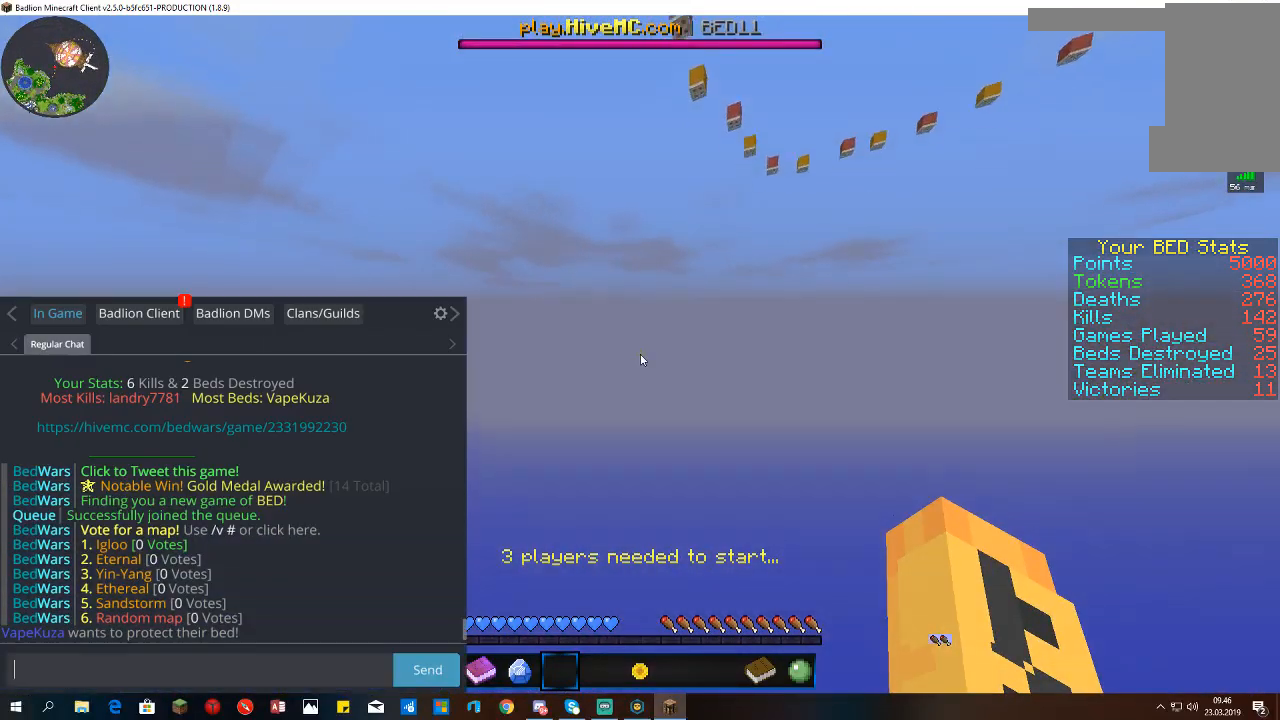
{"keys": [], "mouse": [], "events": []}
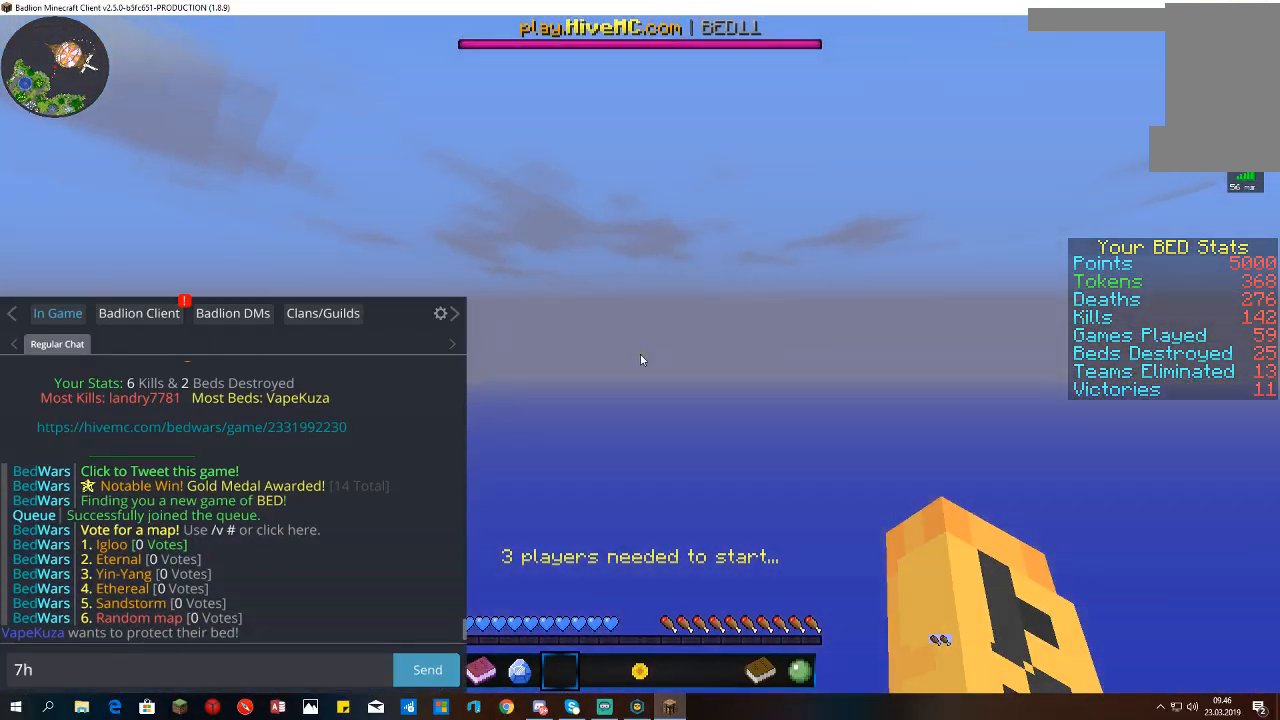
{"keys": [], "mouse": [], "events": []}
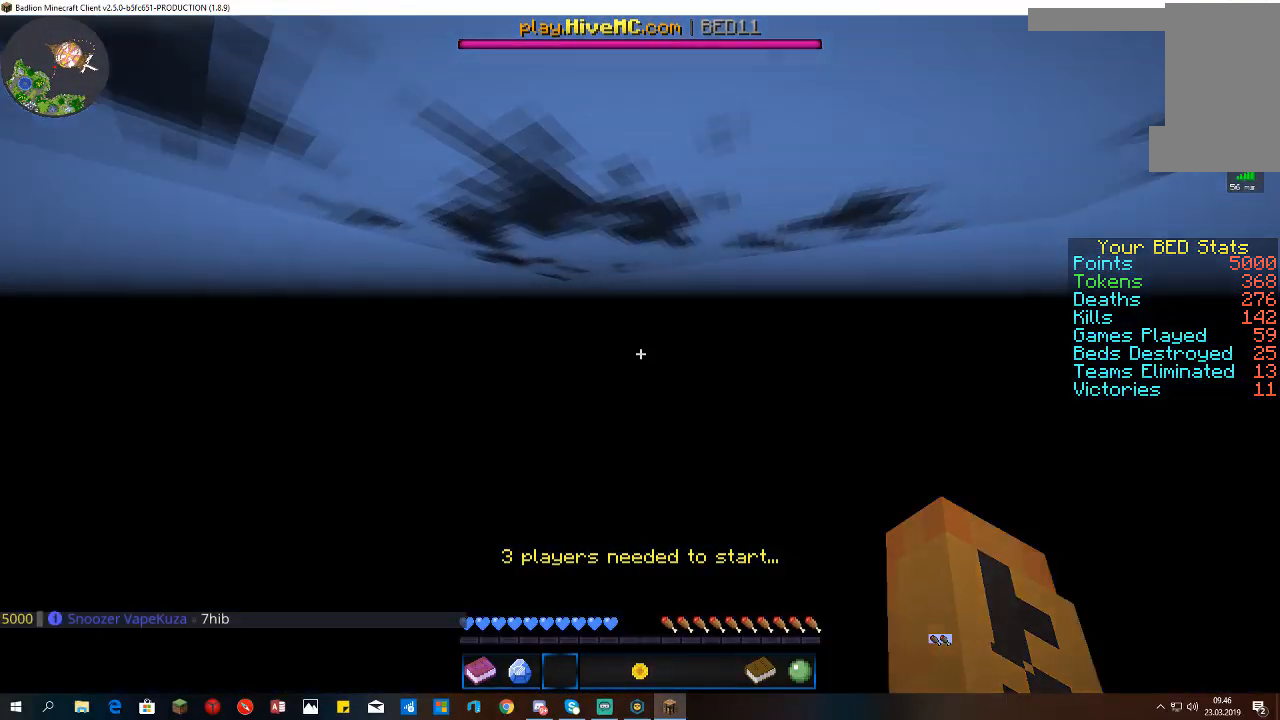
{"keys": [], "mouse": [], "events": []}
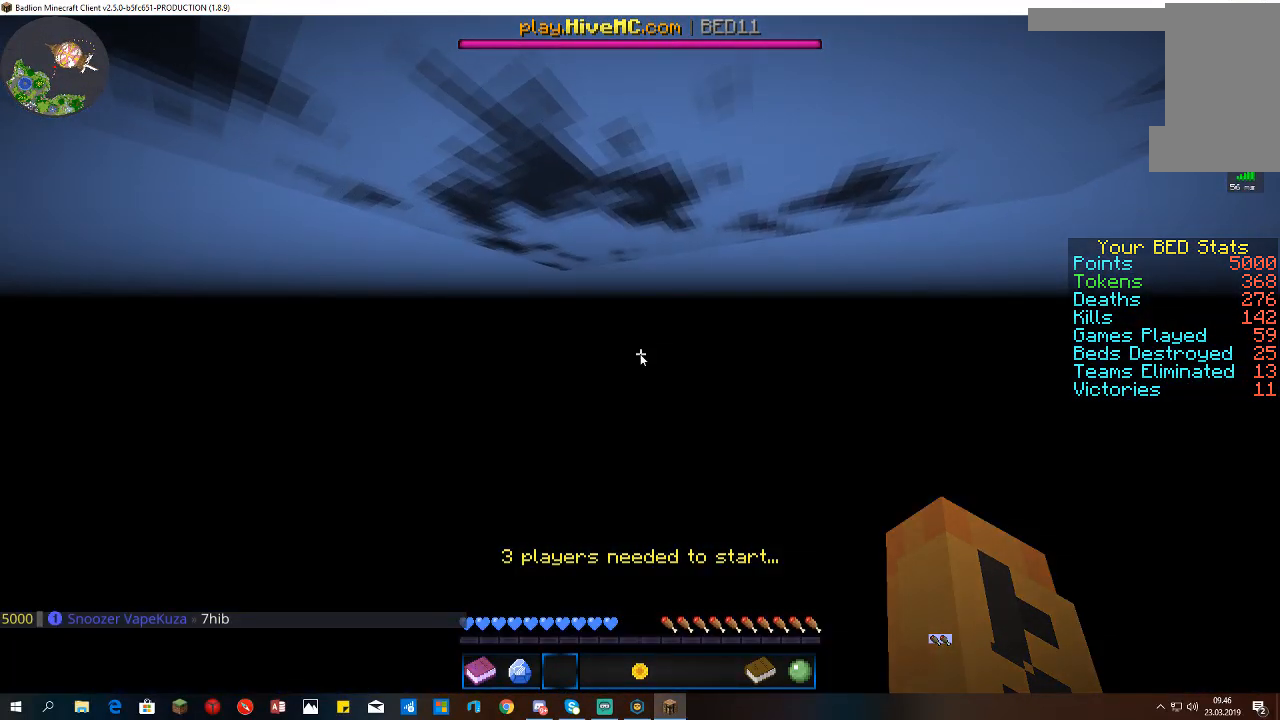
{"keys": [], "mouse": [], "events": []}
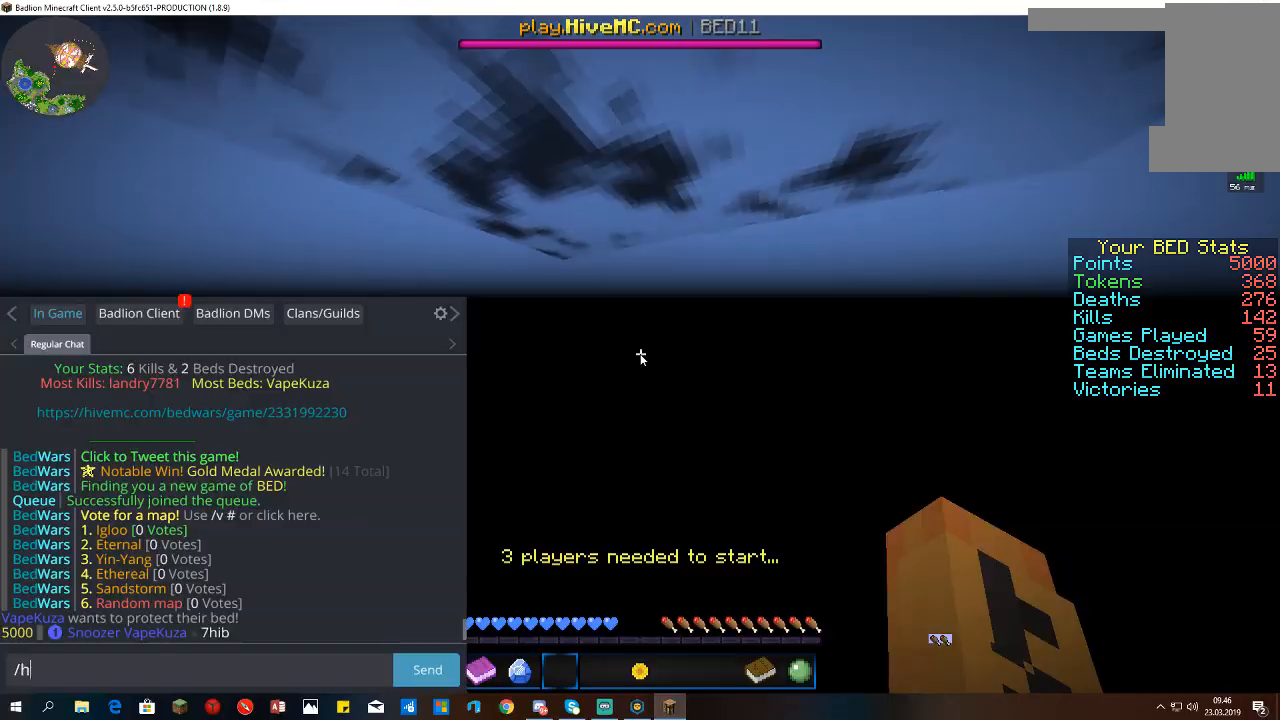
{"keys": [], "mouse": []}
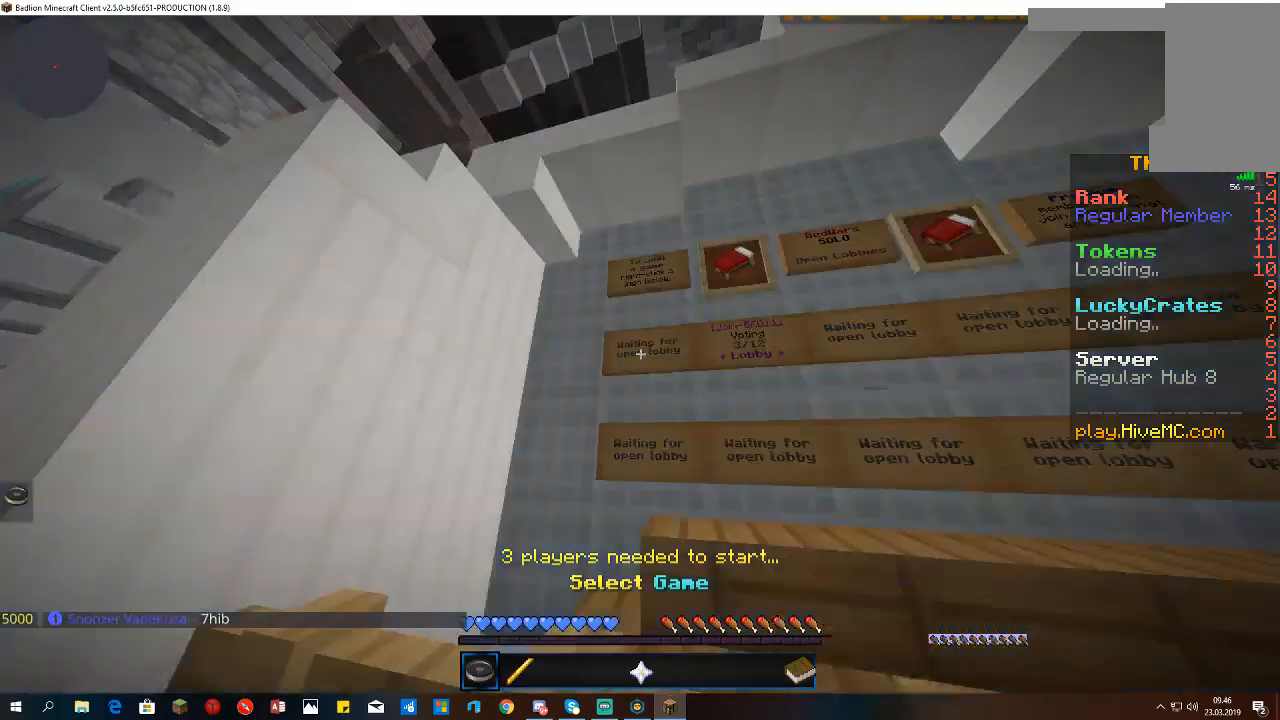
{"keys": ["w"], "mouse": [], "events": [[233, "w", "down"]]}
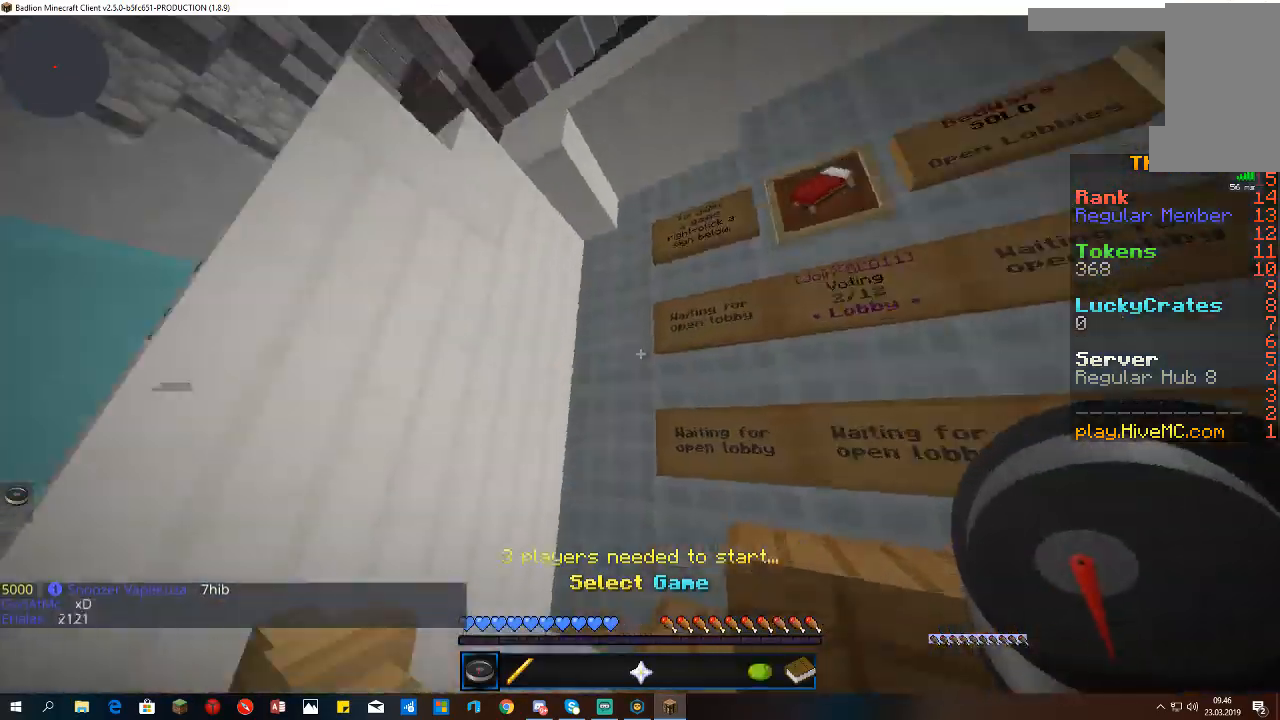
{"keys": ["space", "w"], "mouse": [], "events": [[400, "space", "down"]]}
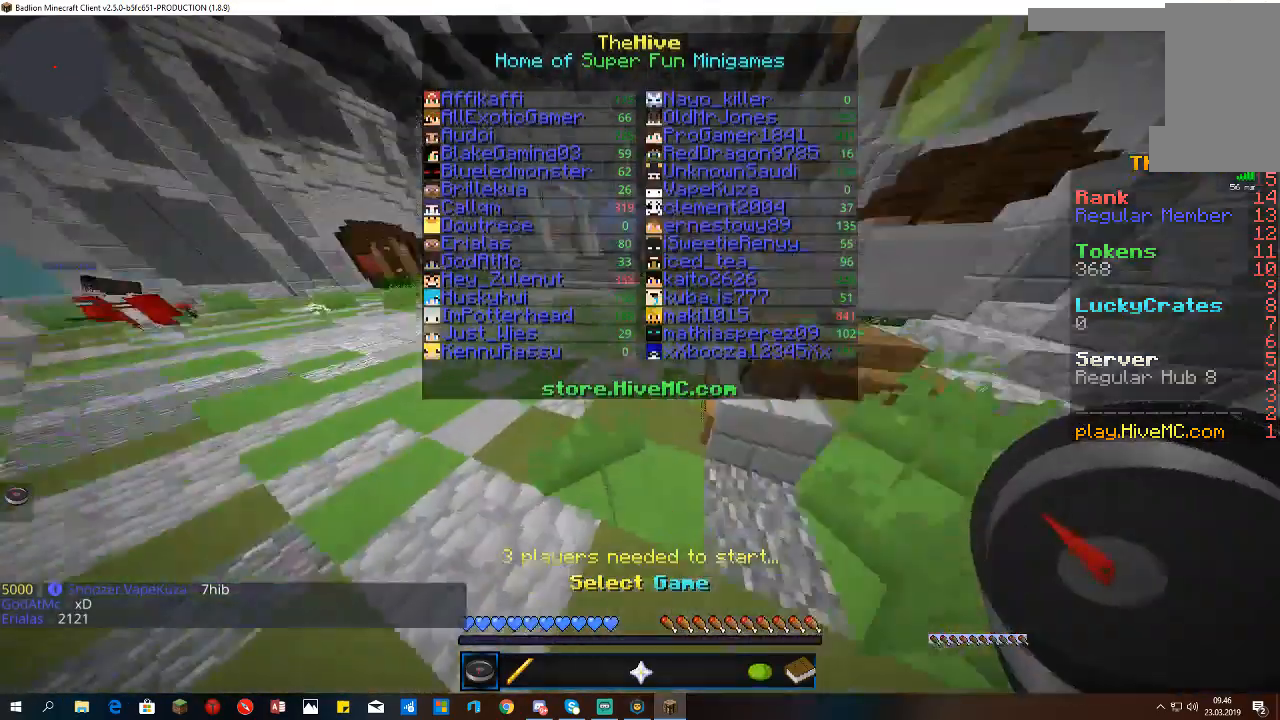
{"keys": ["space", "w"], "mouse": [], "events": []}
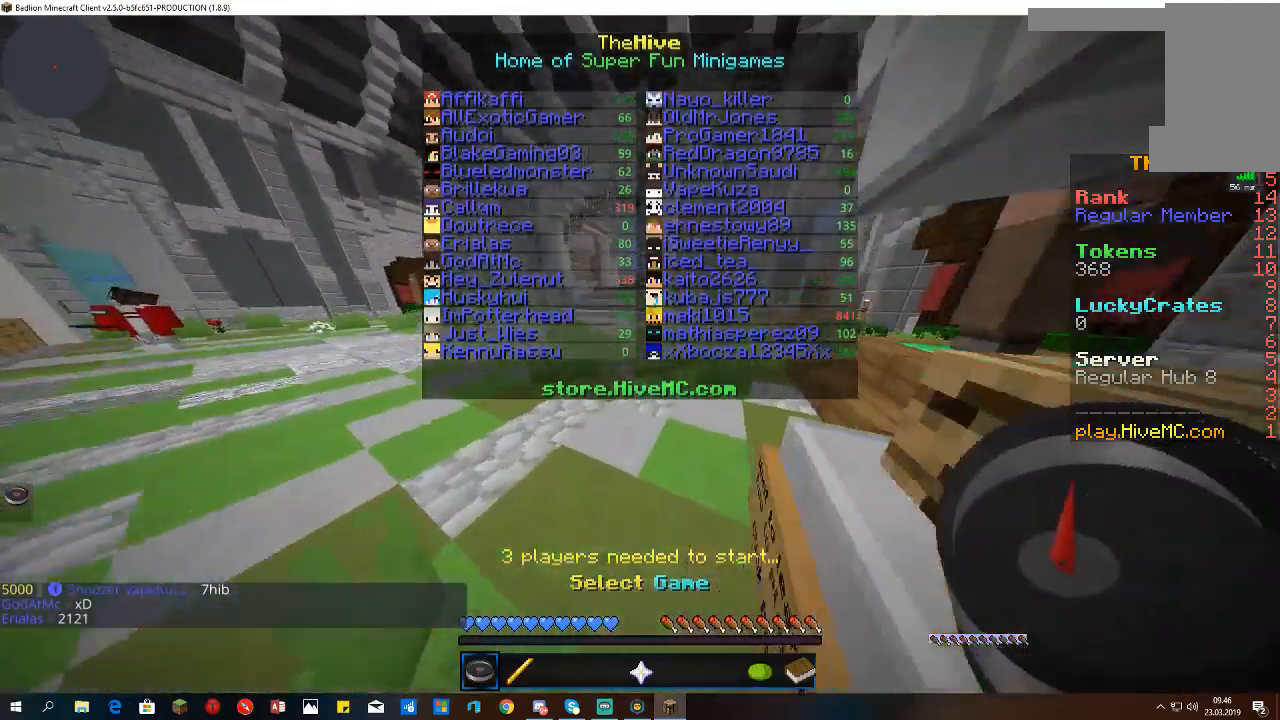
{"keys": ["space", "w"], "mouse": [], "events": []}
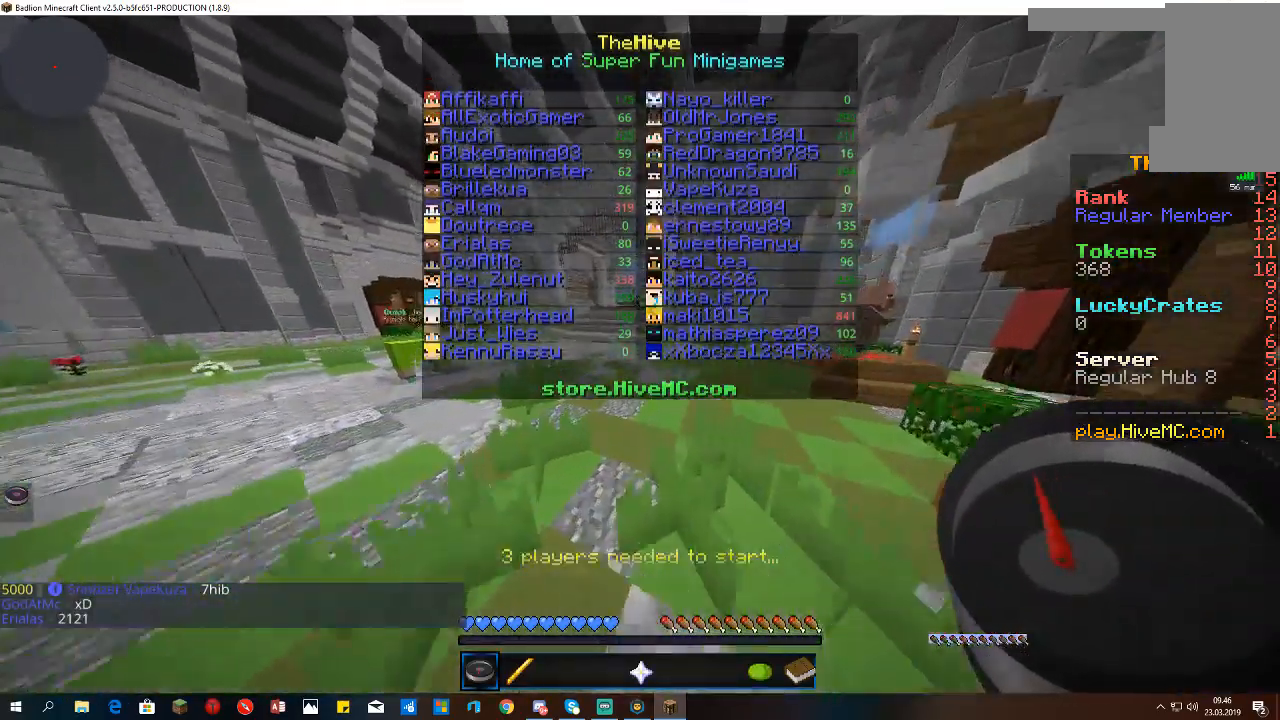
{"keys": [], "mouse": []}
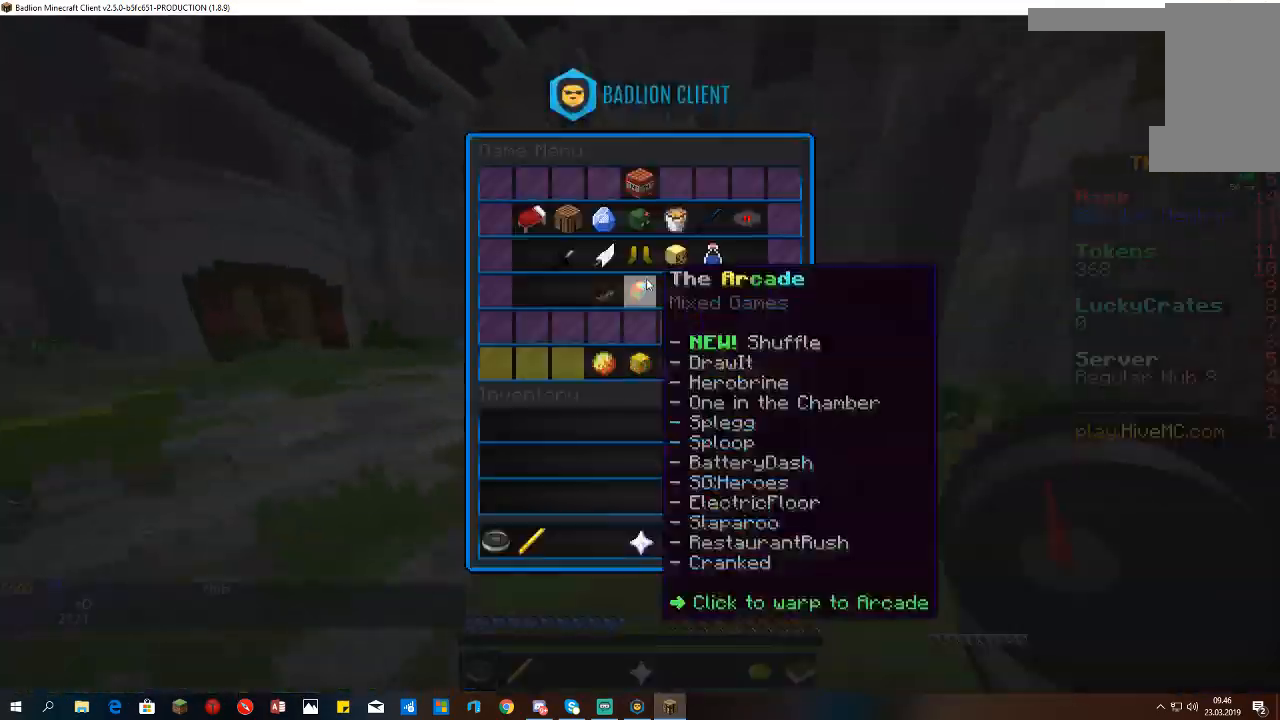
{"keys": [], "mouse": [], "events": []}
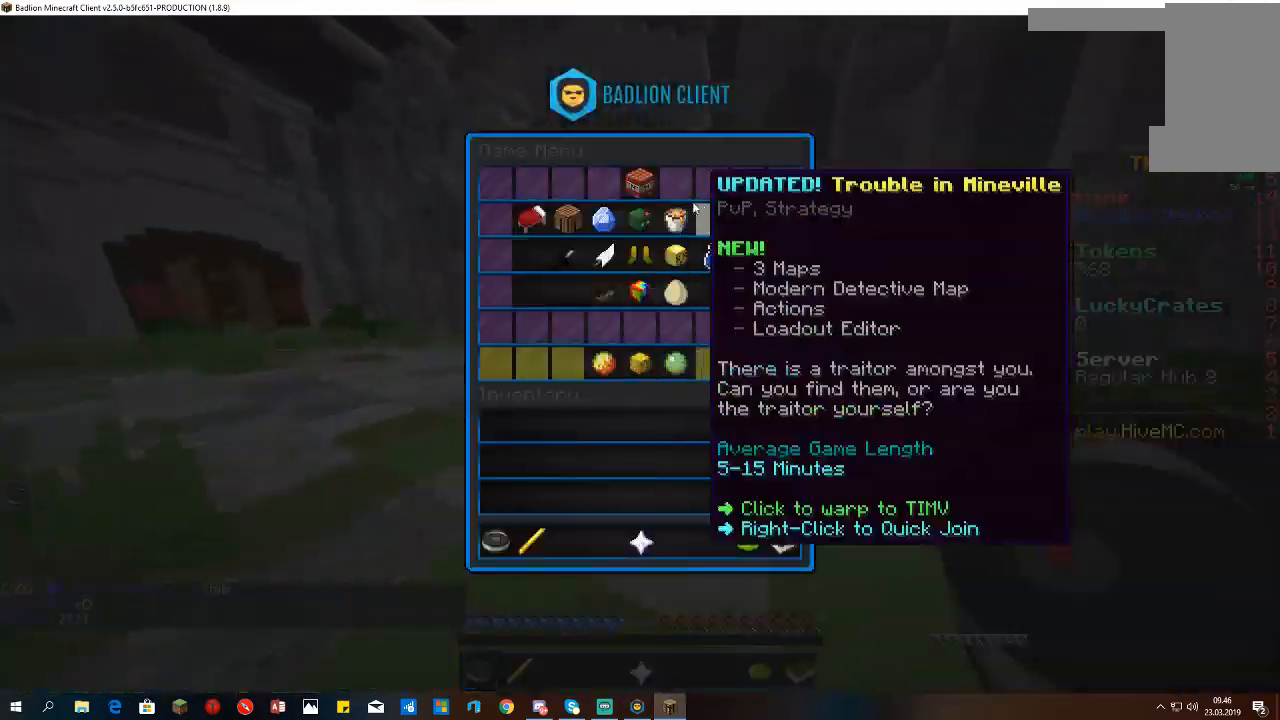
{"keys": [], "mouse": [], "events": []}
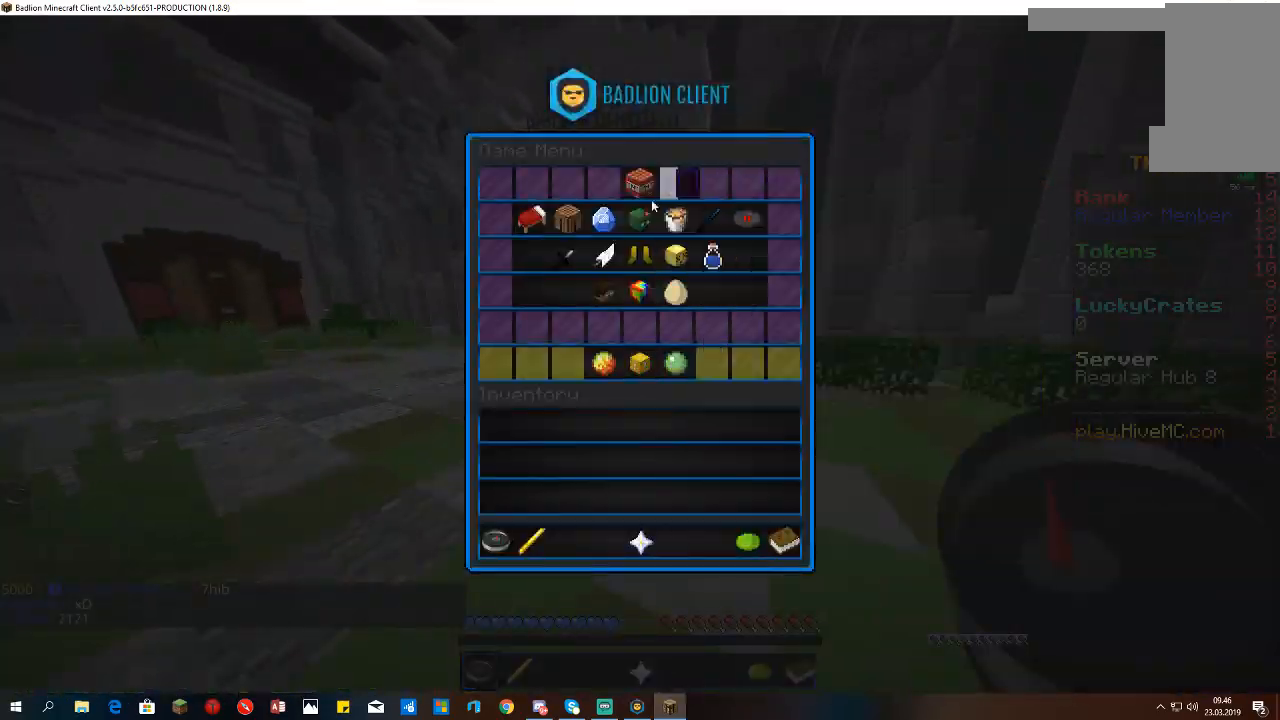
{"keys": [], "mouse": [], "events": []}
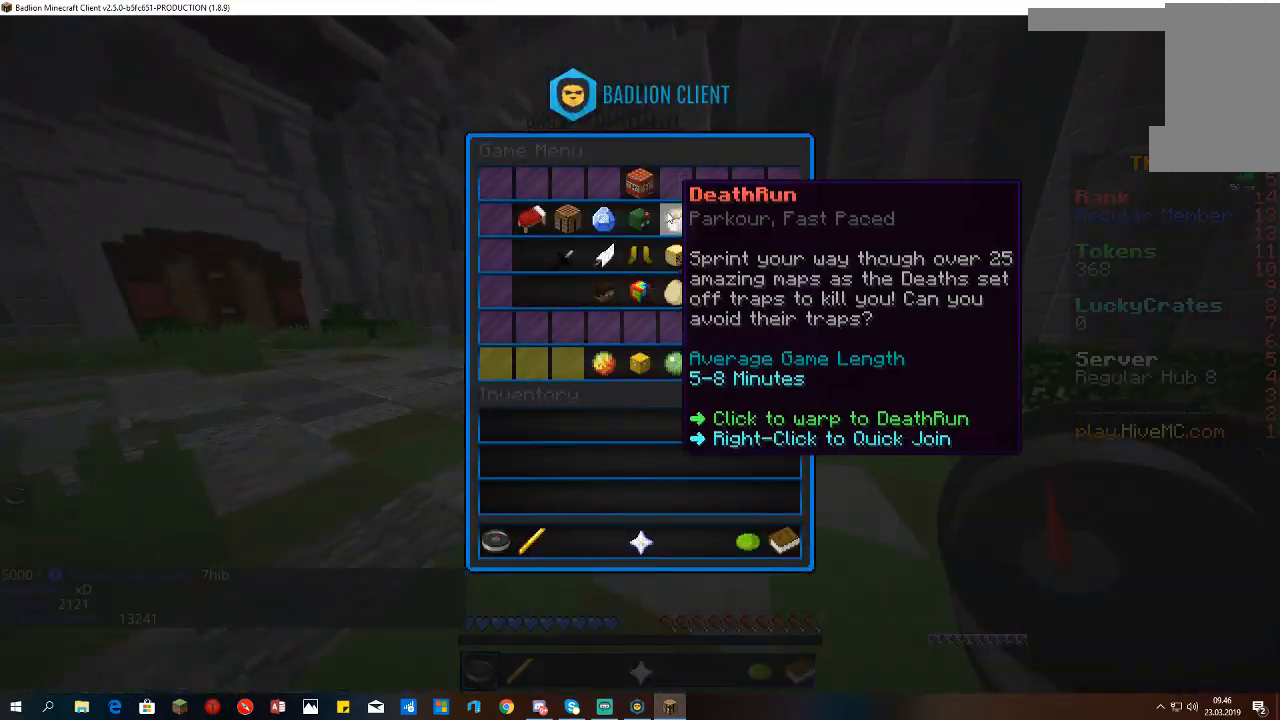
{"keys": [], "mouse": [], "events": []}
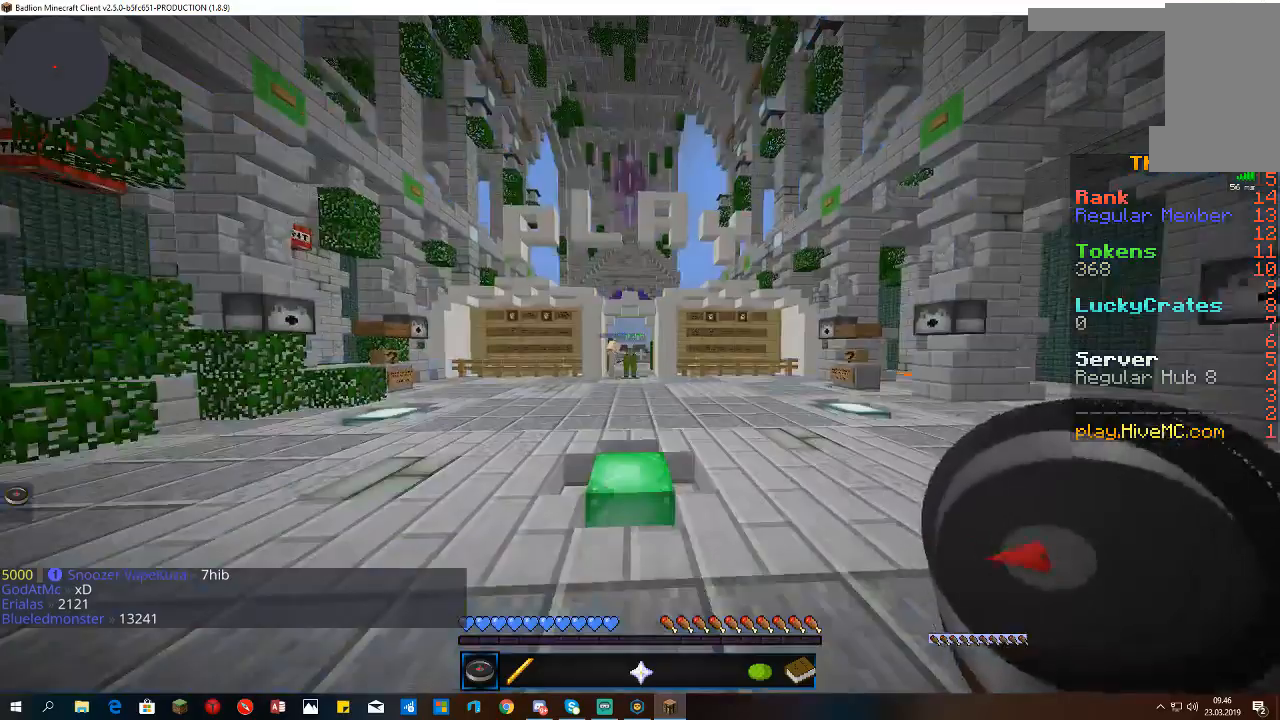
{"keys": ["w"], "mouse": [], "events": [[33, "w", "down"]]}
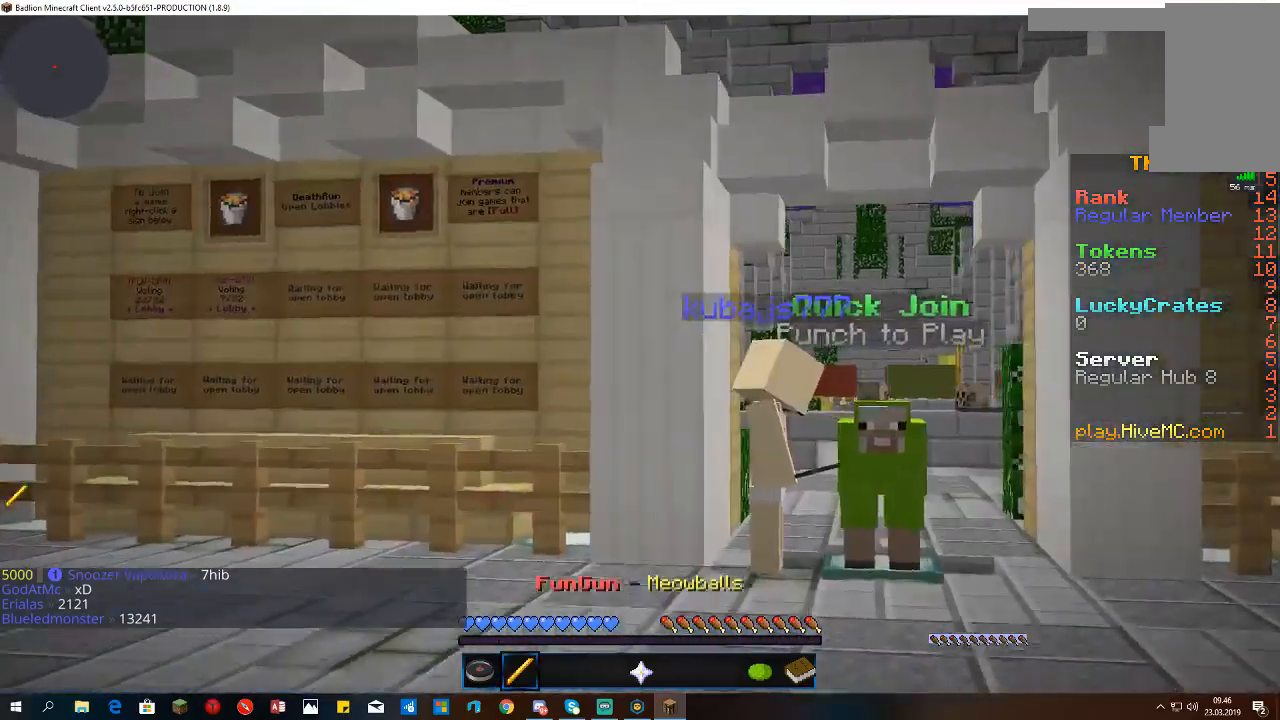
{"keys": ["w"], "mouse": [], "events": [[33, "a", "down"], [367, "a", "up"]]}
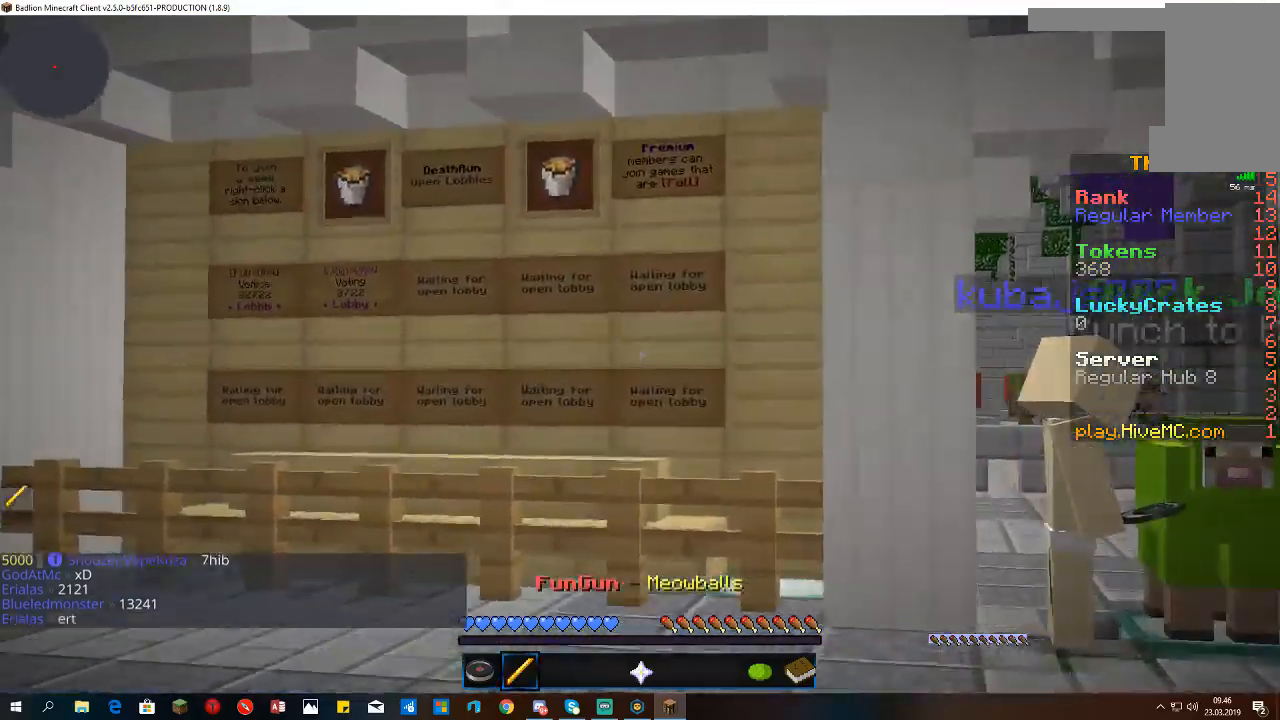
{"keys": ["w"], "mouse": [], "events": [[33, "a", "down"], [433, "a", "up"]]}
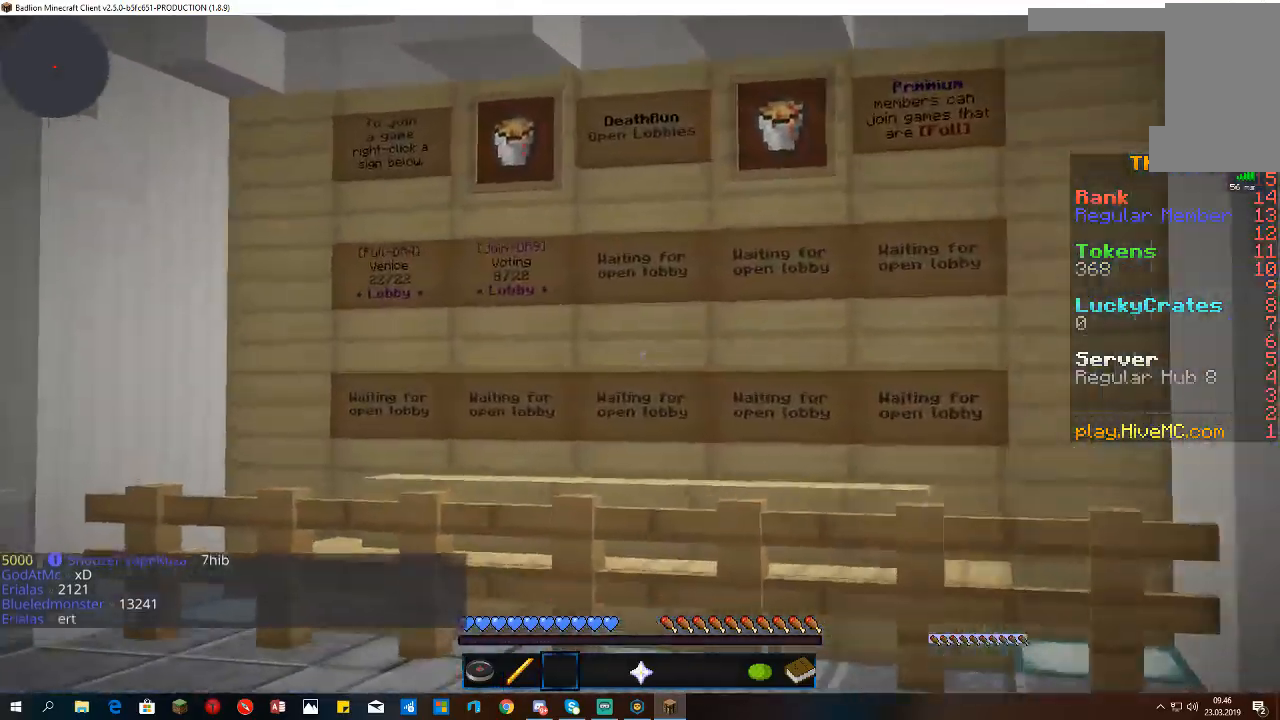
{"keys": ["w"], "mouse": [], "events": [[33, "a", "down"], [333, "a", "up"]]}